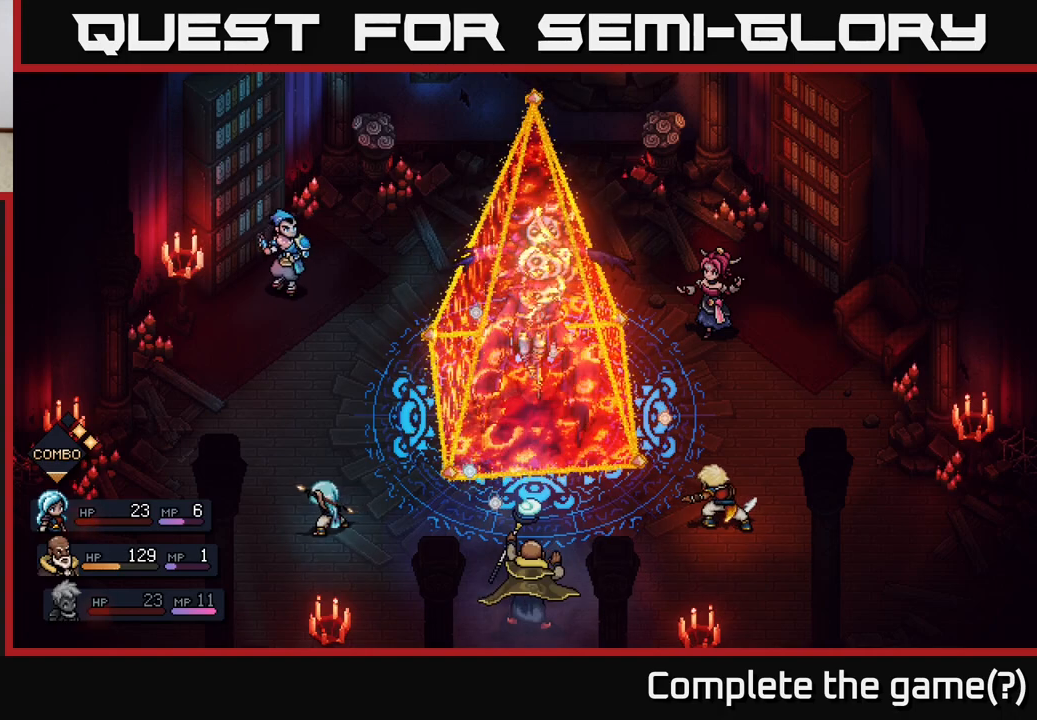
Gameplay with a controller (Xbox layout); each line is a JSON object with the inputs held at the frame after it. "events" lists button and stick changes between this image and that frame as [ms after this image, input, new state], when the widget could be followed in between.
{"buttons": [], "left_stick": "center", "right_stick": "center", "events": [[167, "A", "down"], [317, "A", "up"]]}
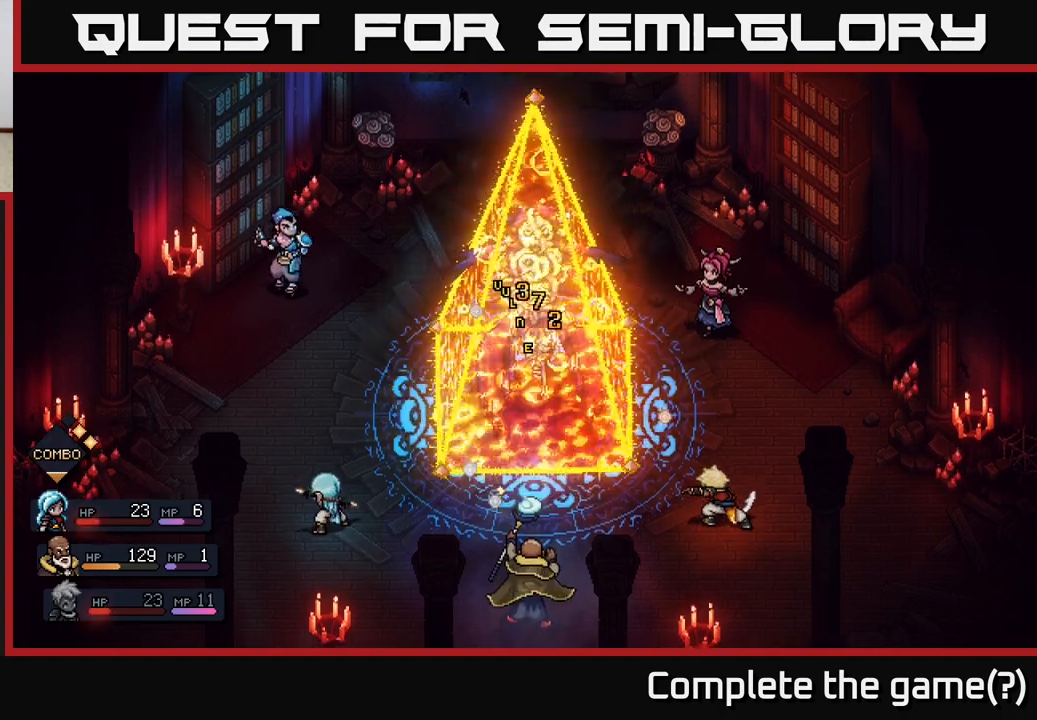
{"buttons": [], "left_stick": "center", "right_stick": "center", "events": []}
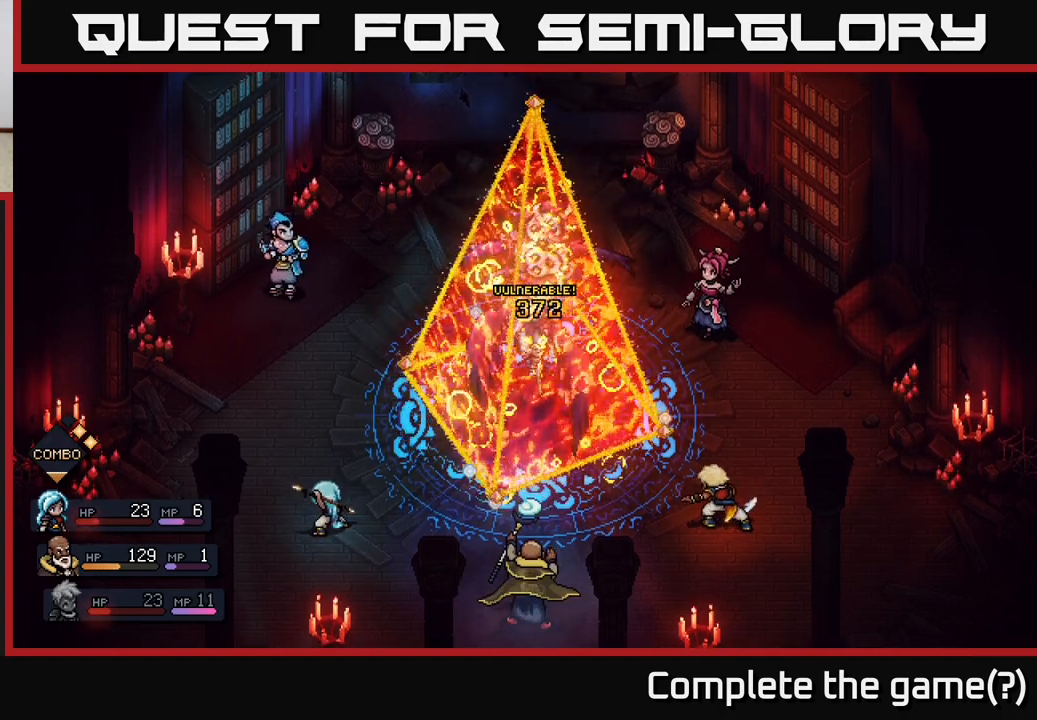
{"buttons": [], "left_stick": "center", "right_stick": "center", "events": []}
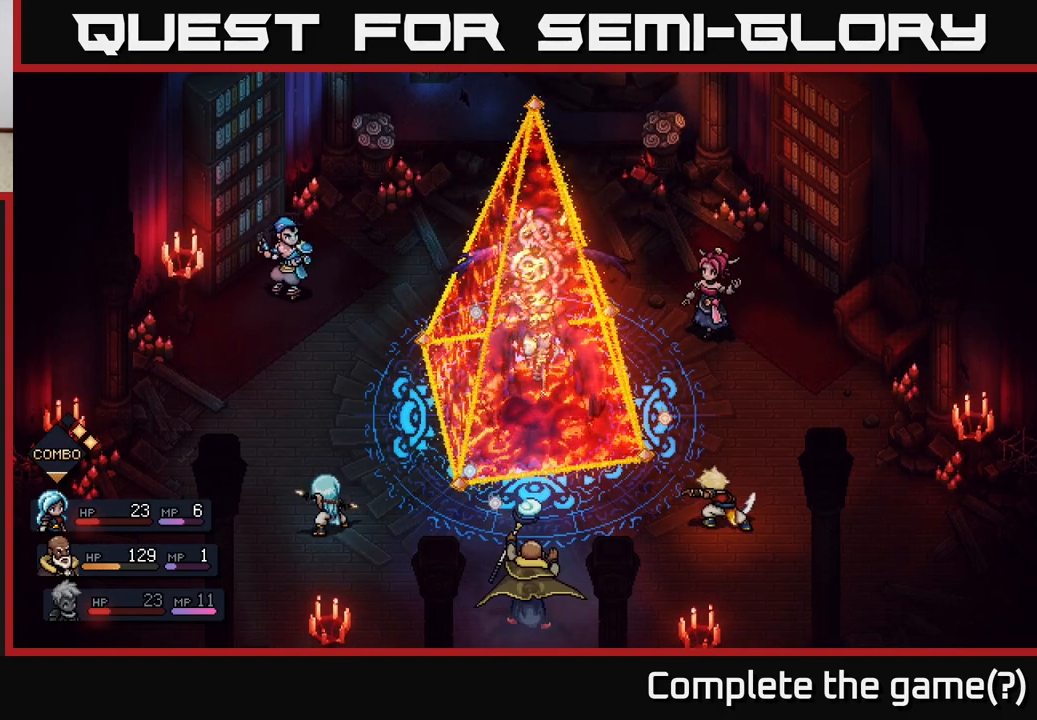
{"buttons": [], "left_stick": "center", "right_stick": "center", "events": []}
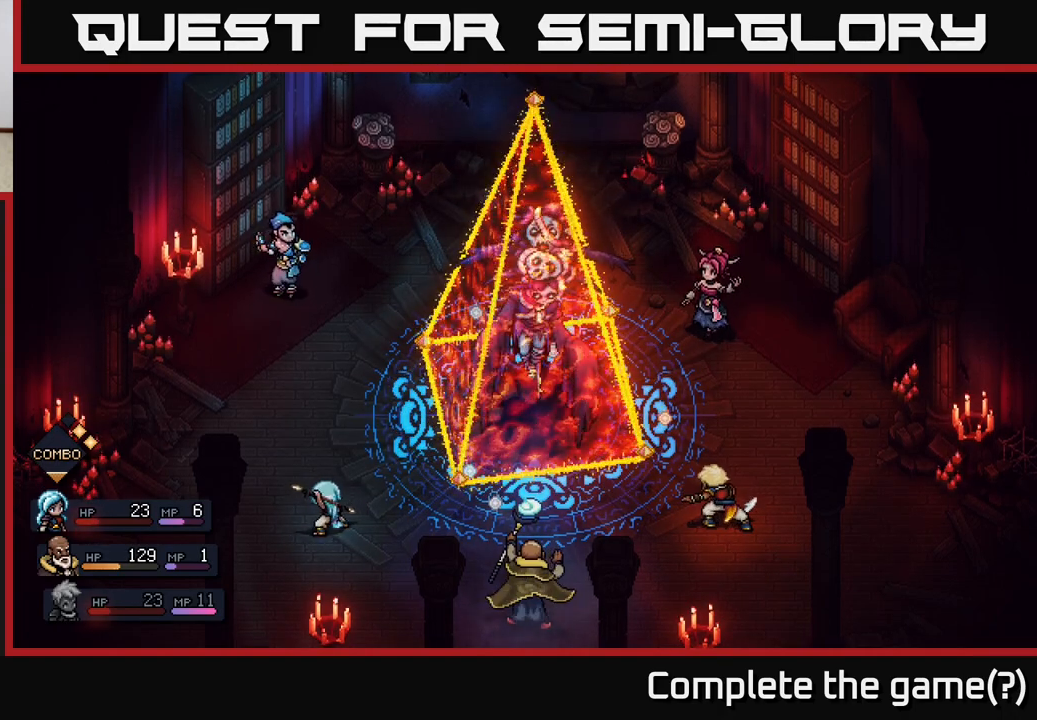
{"buttons": [], "left_stick": "center", "right_stick": "center", "events": []}
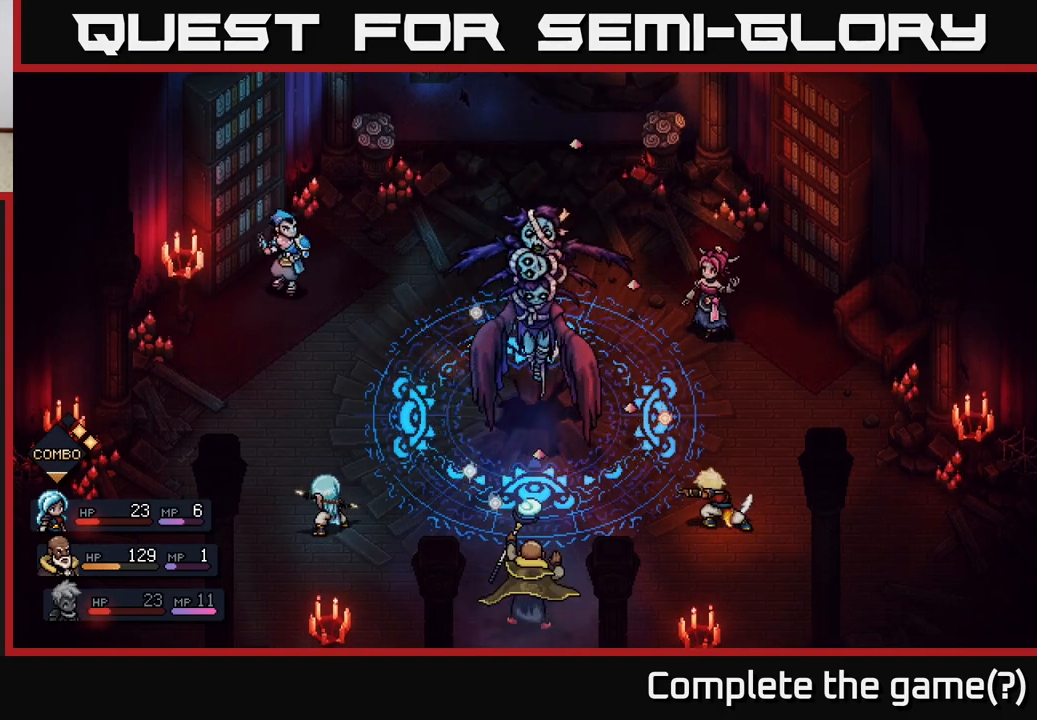
{"buttons": [], "left_stick": "center", "right_stick": "center", "events": []}
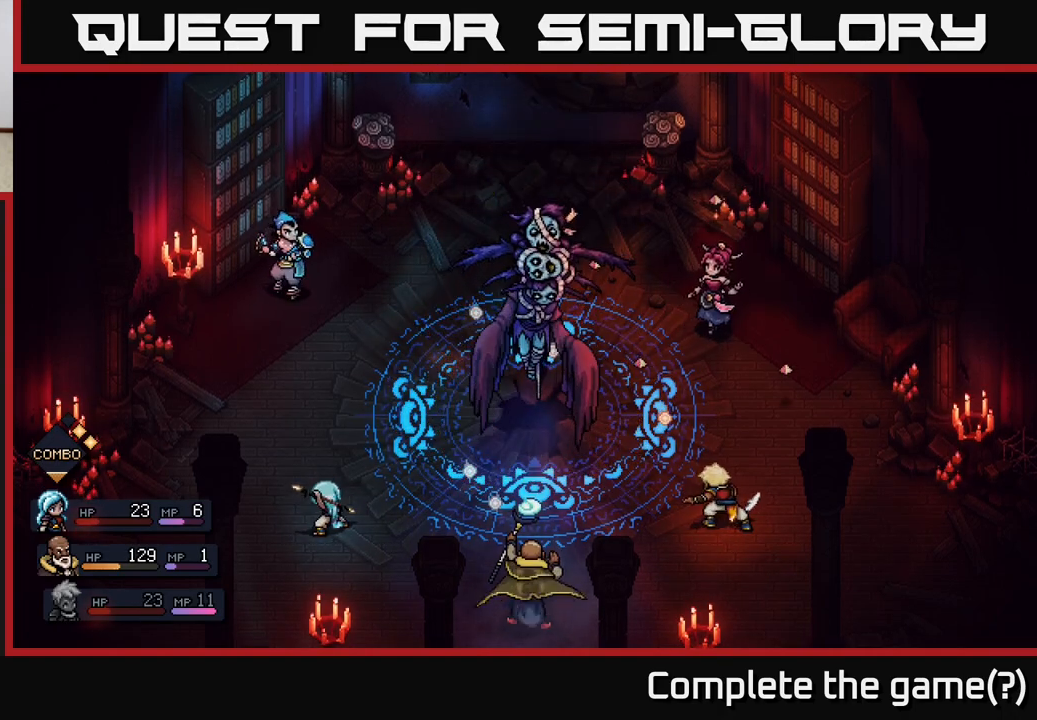
{"buttons": [], "left_stick": "center", "right_stick": "center", "events": []}
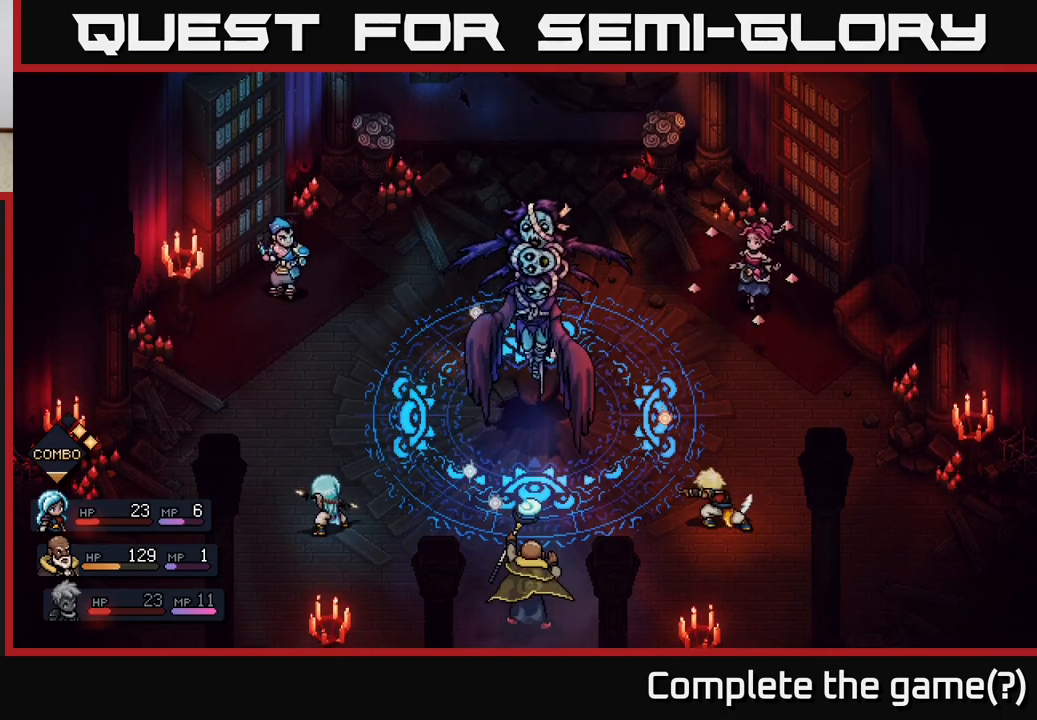
{"buttons": [], "left_stick": "center", "right_stick": "center", "events": []}
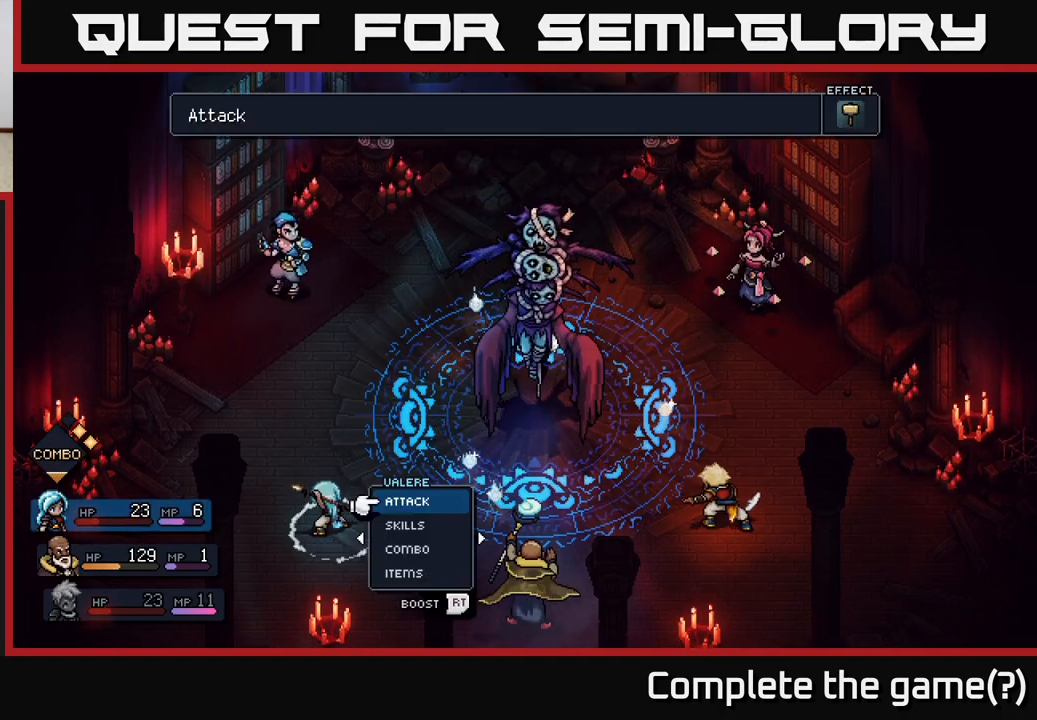
{"buttons": [], "left_stick": "center", "right_stick": "center", "events": []}
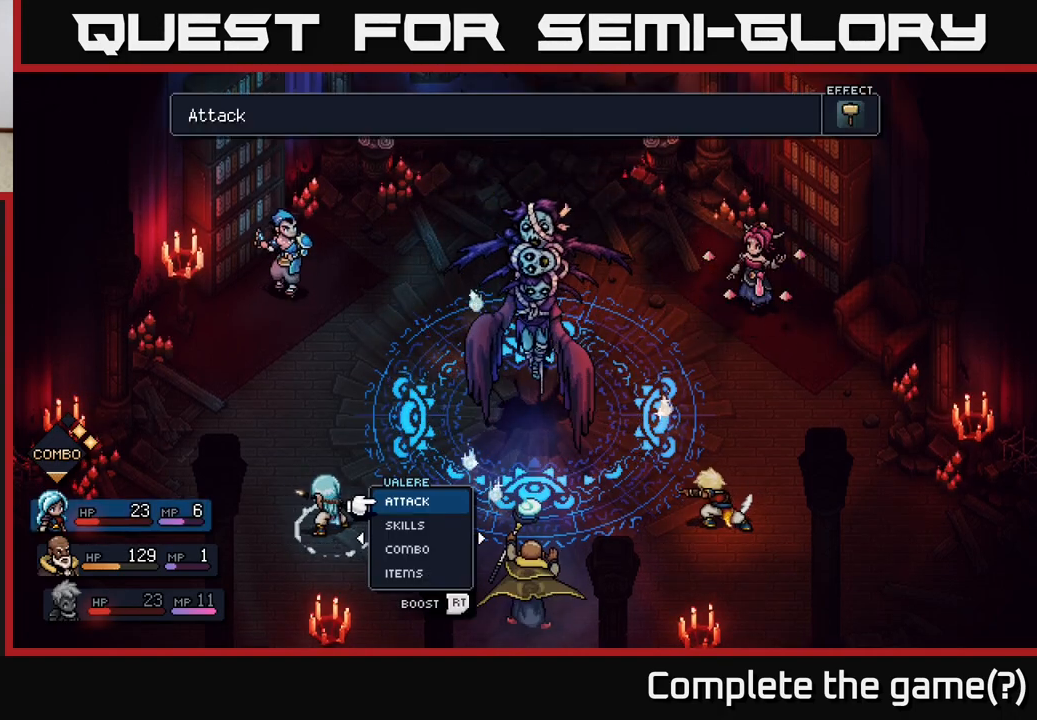
{"buttons": [], "left_stick": "center", "right_stick": "center", "events": [[117, "left_stick", "down"], [300, "left_stick", "center"]]}
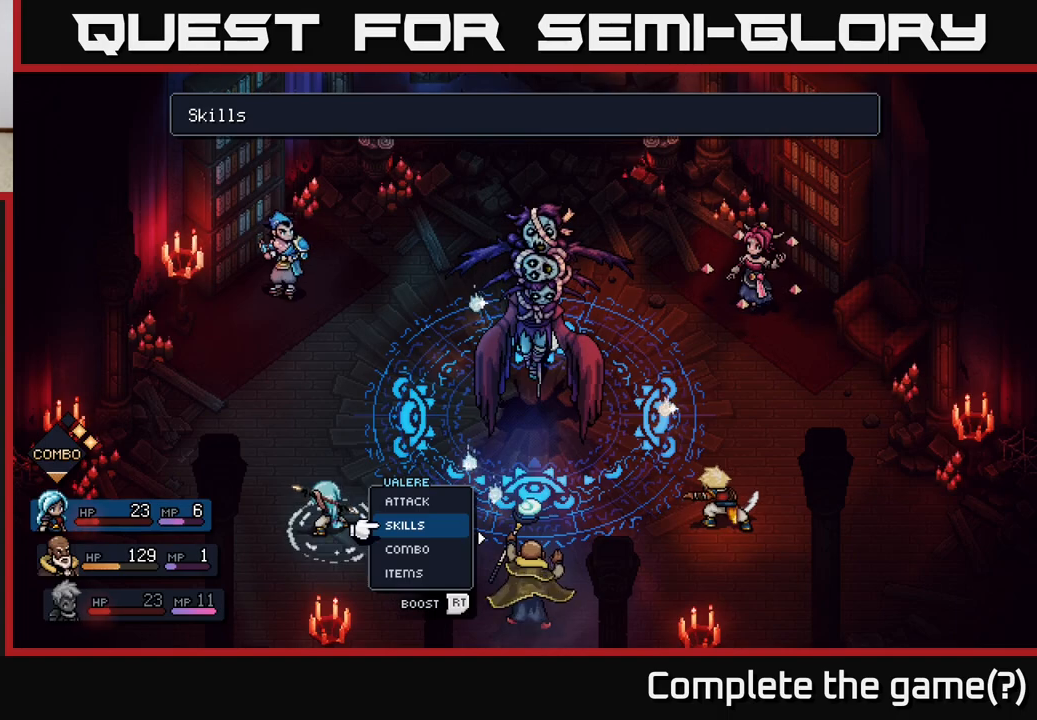
{"buttons": [], "left_stick": "center", "right_stick": "center", "events": []}
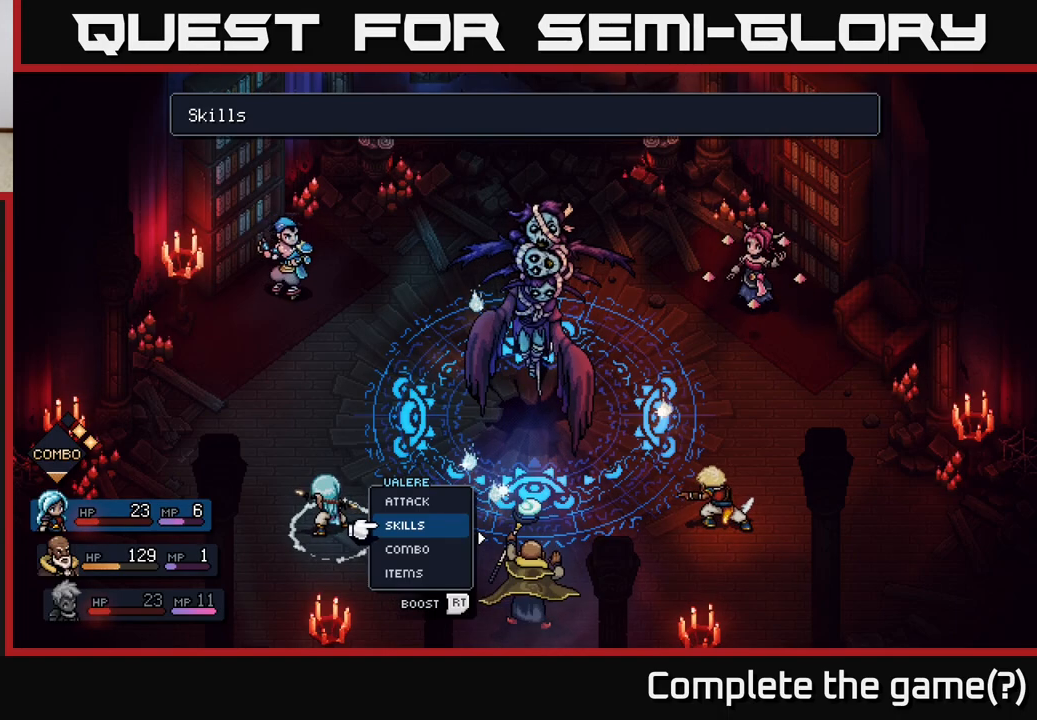
{"buttons": [], "left_stick": "up", "right_stick": "center", "events": [[500, "left_stick", "up"]]}
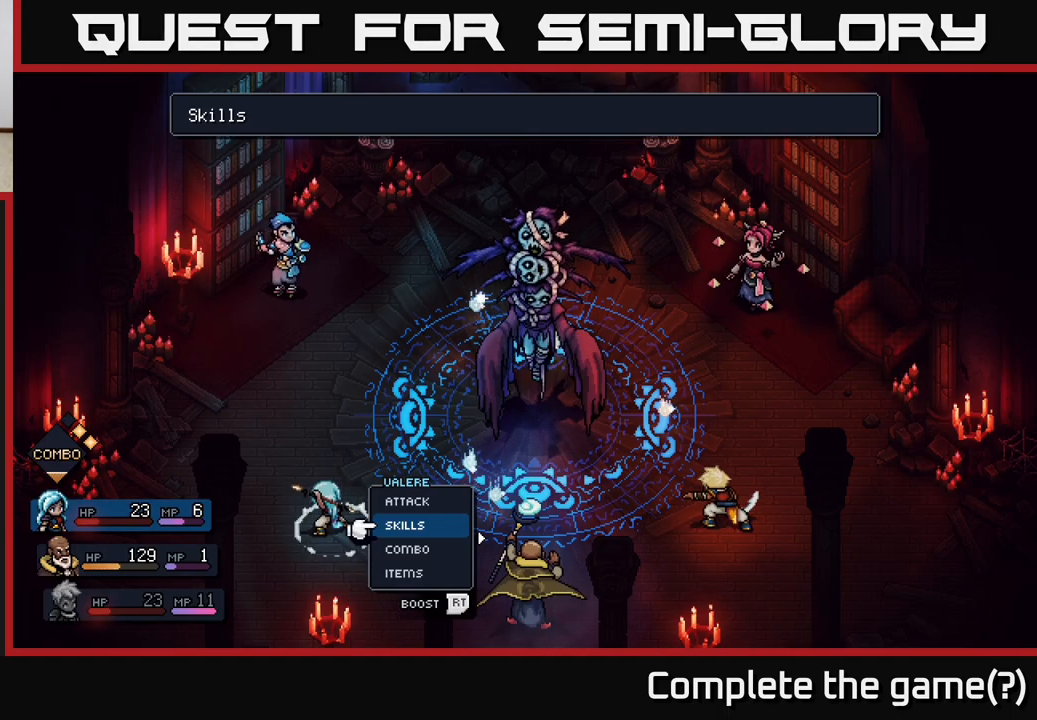
{"buttons": [], "left_stick": "down", "right_stick": "center", "events": [[200, "left_stick", "center"], [317, "left_stick", "down"]]}
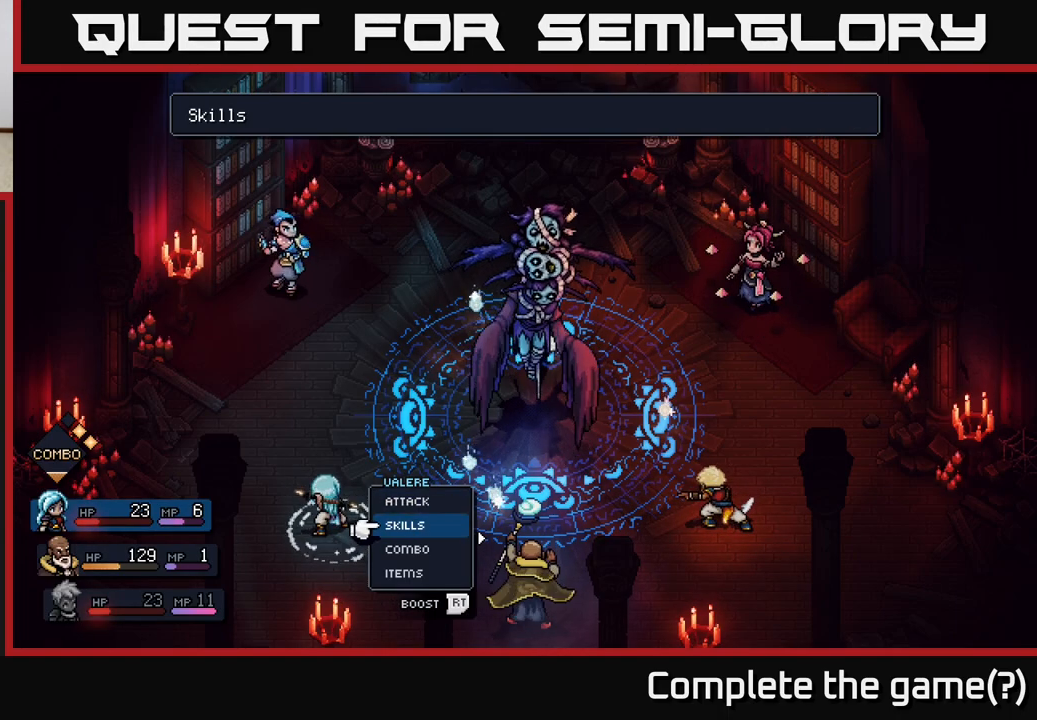
{"buttons": [], "left_stick": "down", "right_stick": "center", "events": [[17, "left_stick", "center"], [33, "A", "down"], [100, "A", "up"], [483, "left_stick", "down"]]}
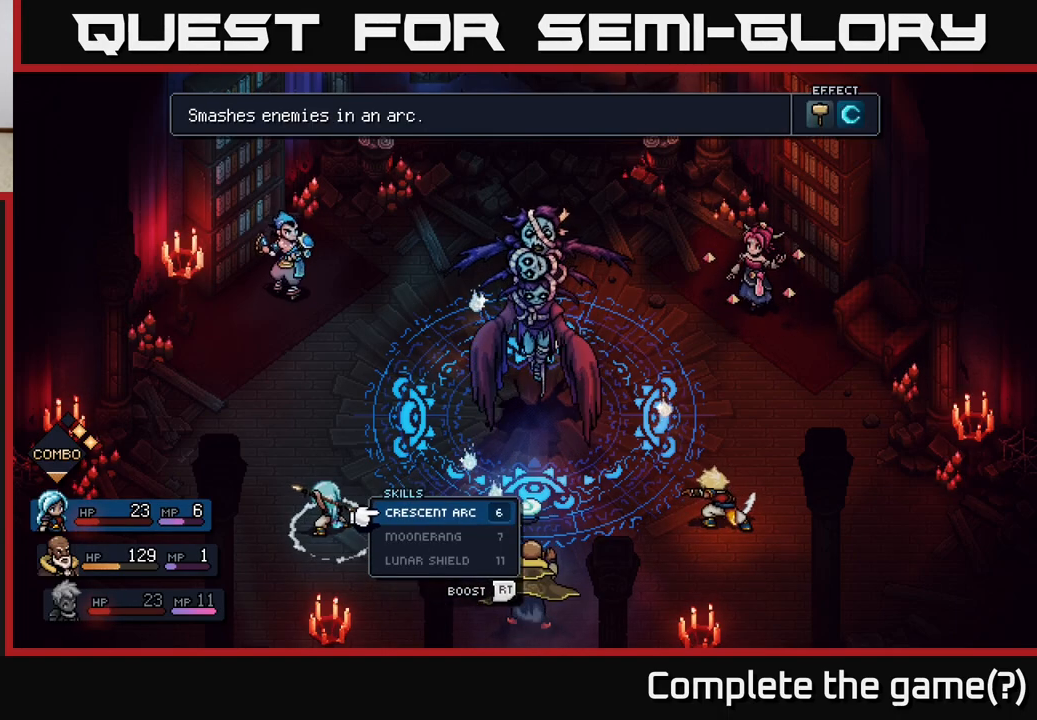
{"buttons": [], "left_stick": "center", "right_stick": "center", "events": [[167, "left_stick", "center"]]}
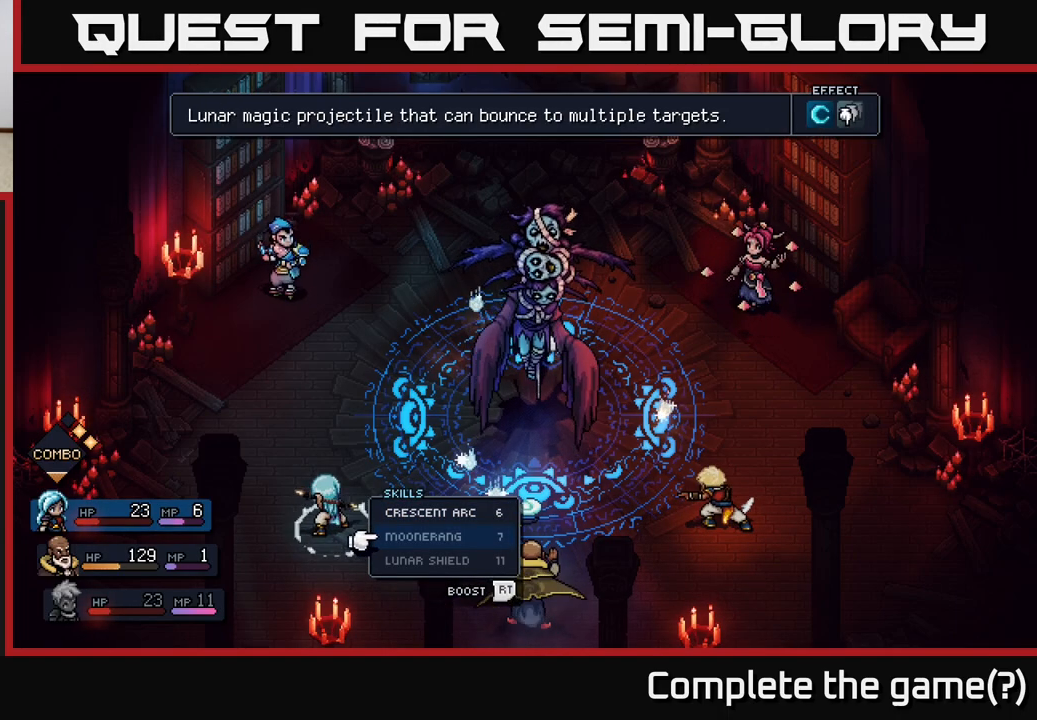
{"buttons": [], "left_stick": "center", "right_stick": "center", "events": [[100, "B", "down"], [217, "B", "up"], [333, "left_stick", "down"], [500, "left_stick", "center"]]}
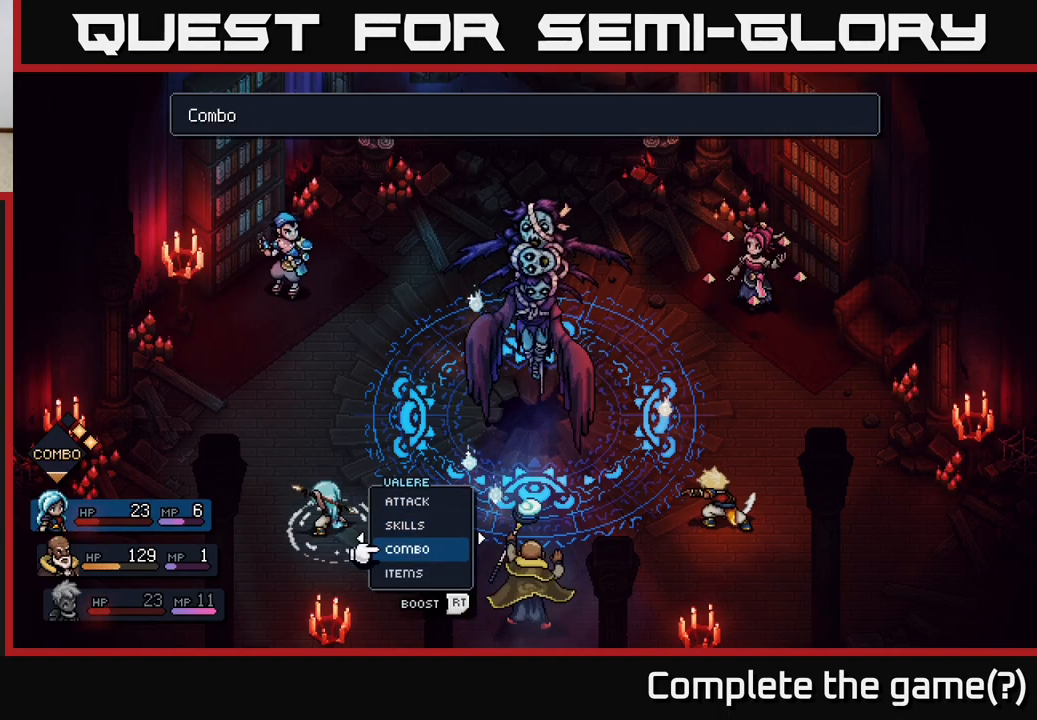
{"buttons": [], "left_stick": "down", "right_stick": "center", "events": [[33, "A", "down"], [117, "A", "up"], [333, "left_stick", "down"]]}
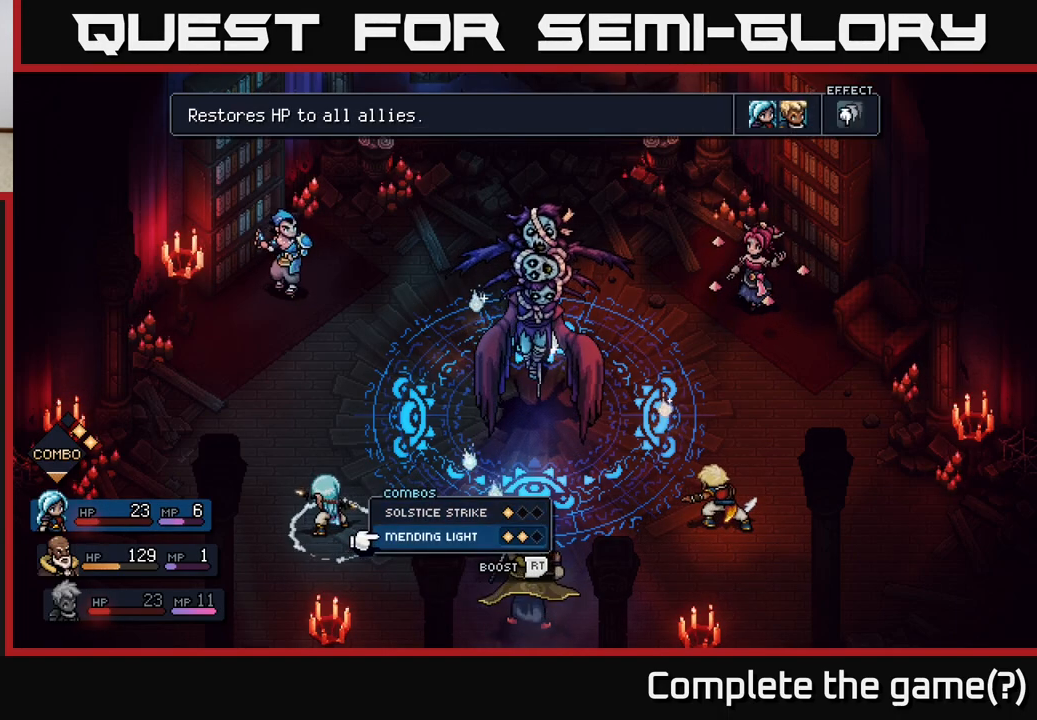
{"buttons": [], "left_stick": "center", "right_stick": "center", "events": [[33, "left_stick", "center"], [333, "A", "down"], [450, "A", "up"]]}
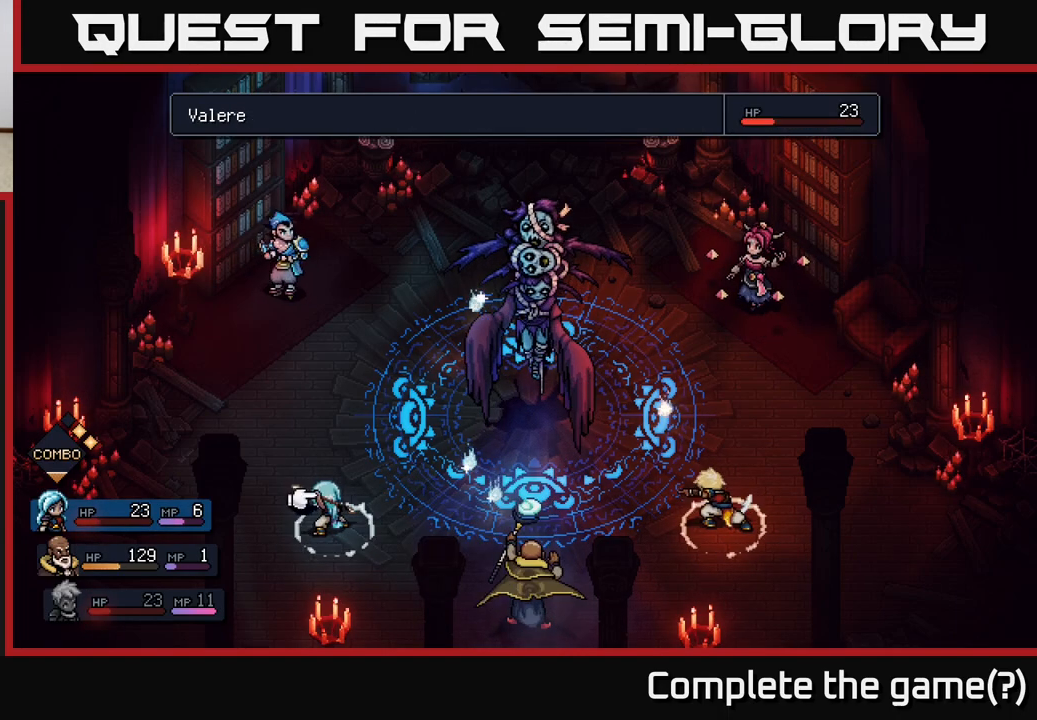
{"buttons": [], "left_stick": "center", "right_stick": "center", "events": [[100, "A", "down"], [167, "A", "up"]]}